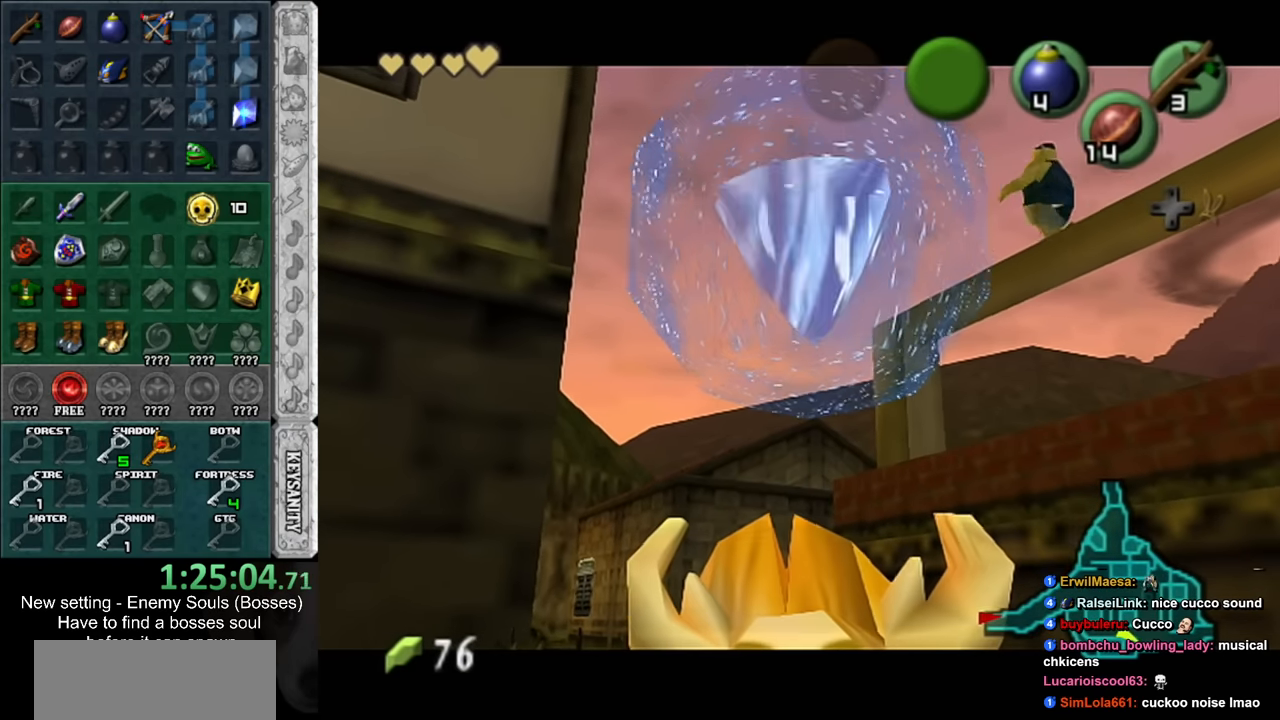
Gameplay with a controller (Nintendo layout); each line is a JSON object with the inputs held at the frame after it. "events" lists button and stick changes between this image and that frame as [ms after this image, input, new state], when the widget could be followed in between. Not read: L3 R3.
{"buttons": [], "left_stick": "up-right", "right_stick": "center", "events": [[50, "A", "down"], [50, "B", "down"], [134, "A", "up"], [134, "B", "up"], [400, "A", "down"], [400, "B", "down"], [484, "A", "up"], [484, "B", "up"]]}
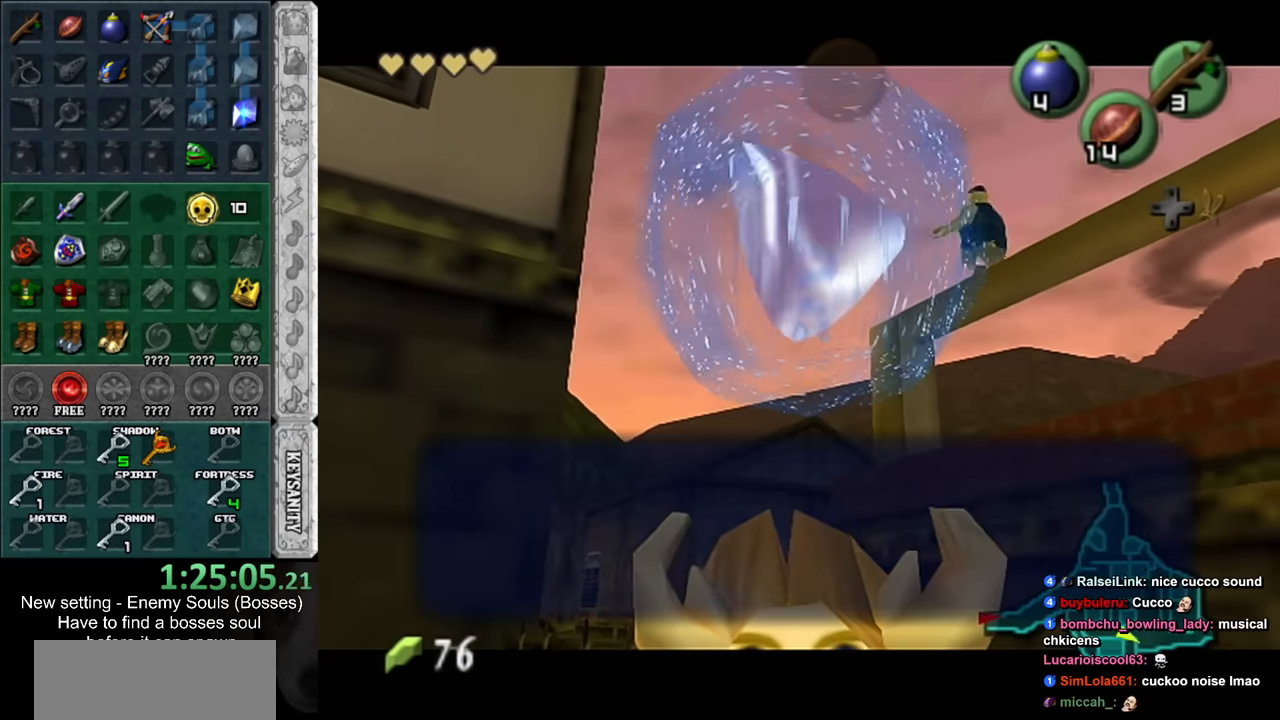
{"buttons": ["DPAD_RIGHT"], "left_stick": "up-right", "right_stick": "center", "events": [[84, "A", "down"], [84, "B", "down"], [167, "A", "up"], [167, "B", "up"], [484, "DPAD_RIGHT", "down"]]}
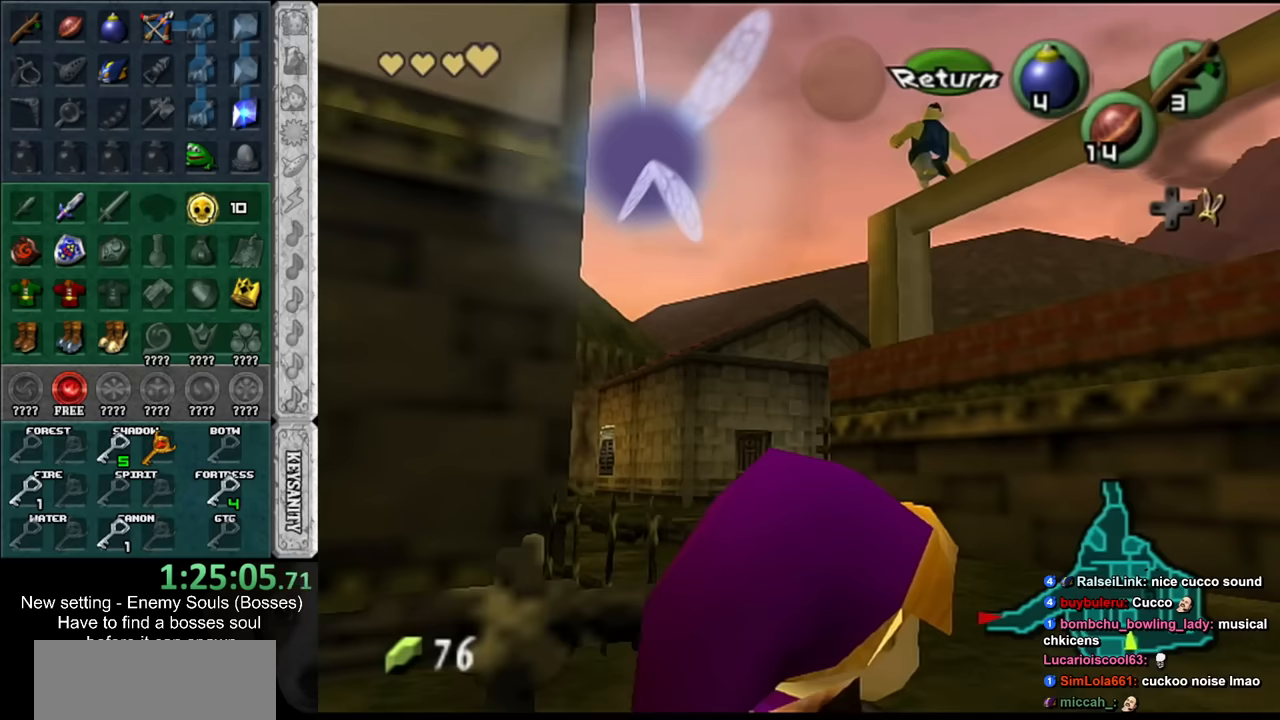
{"buttons": [], "left_stick": "up", "right_stick": "center", "events": [[150, "DPAD_RIGHT", "up"], [200, "left_stick", "up"]]}
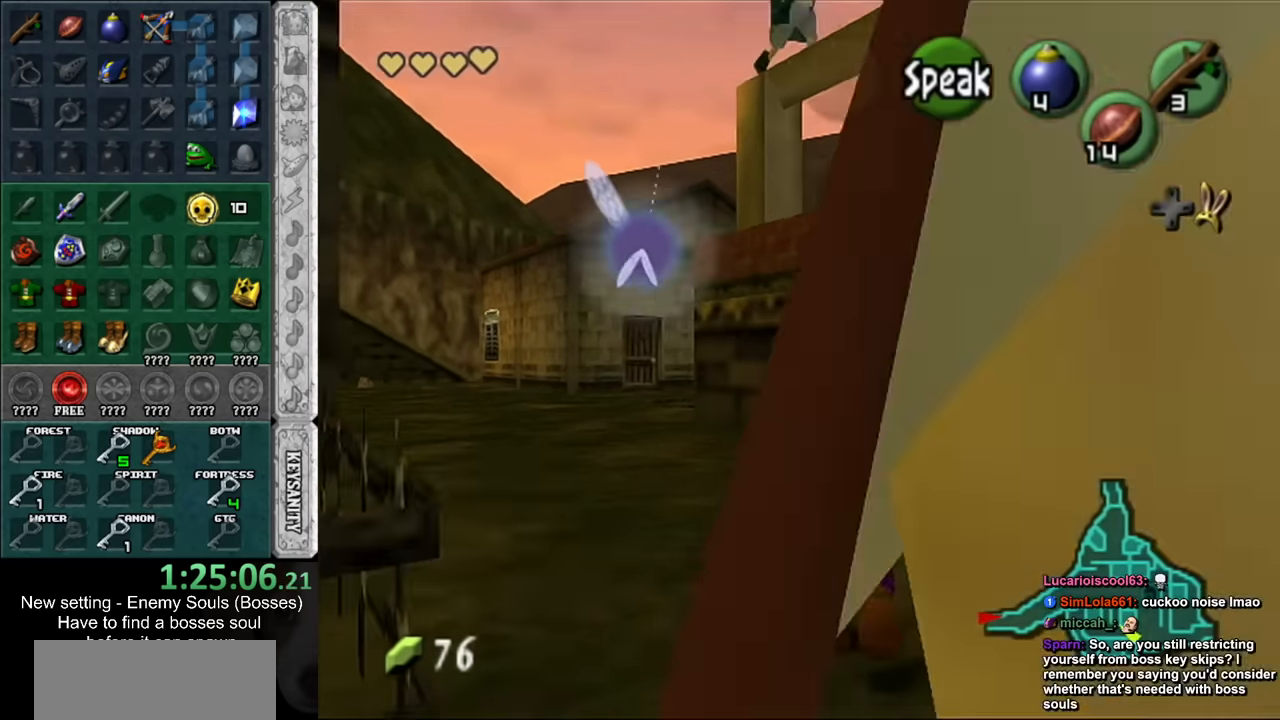
{"buttons": [], "left_stick": "up-left", "right_stick": "center", "events": [[134, "left_stick", "up-left"]]}
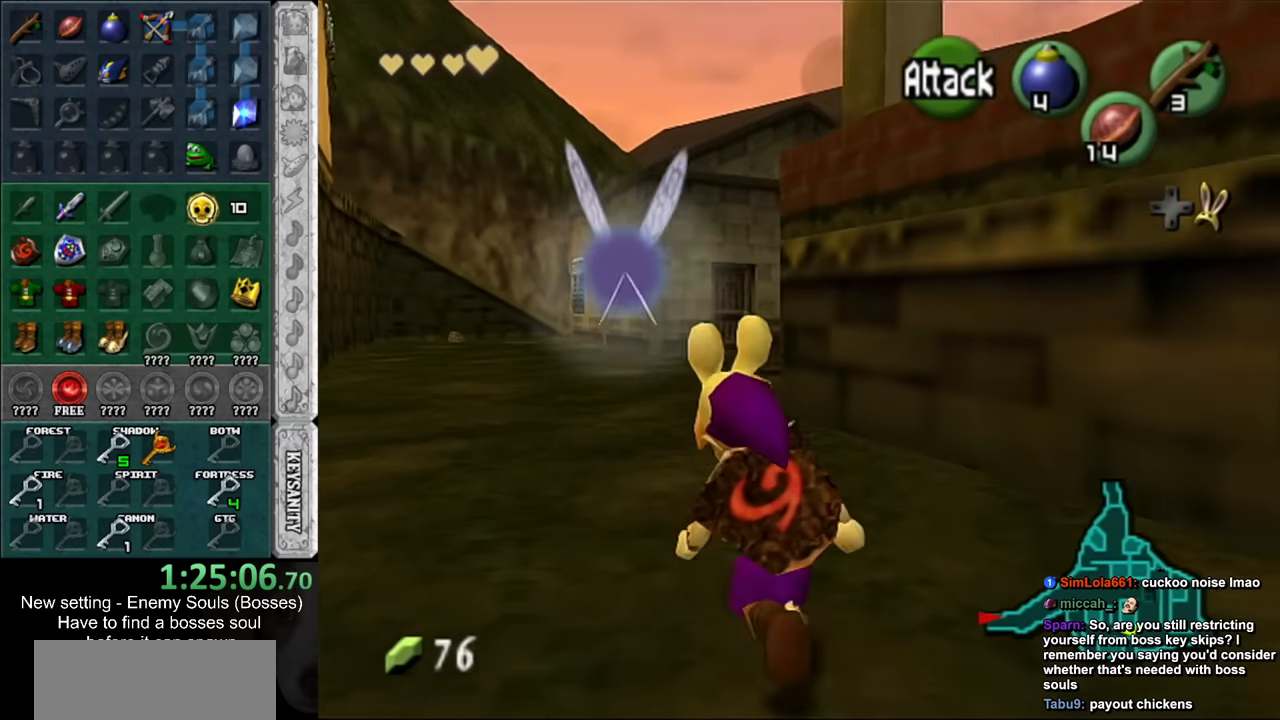
{"buttons": [], "left_stick": "up", "right_stick": "center", "events": [[84, "left_stick", "up"]]}
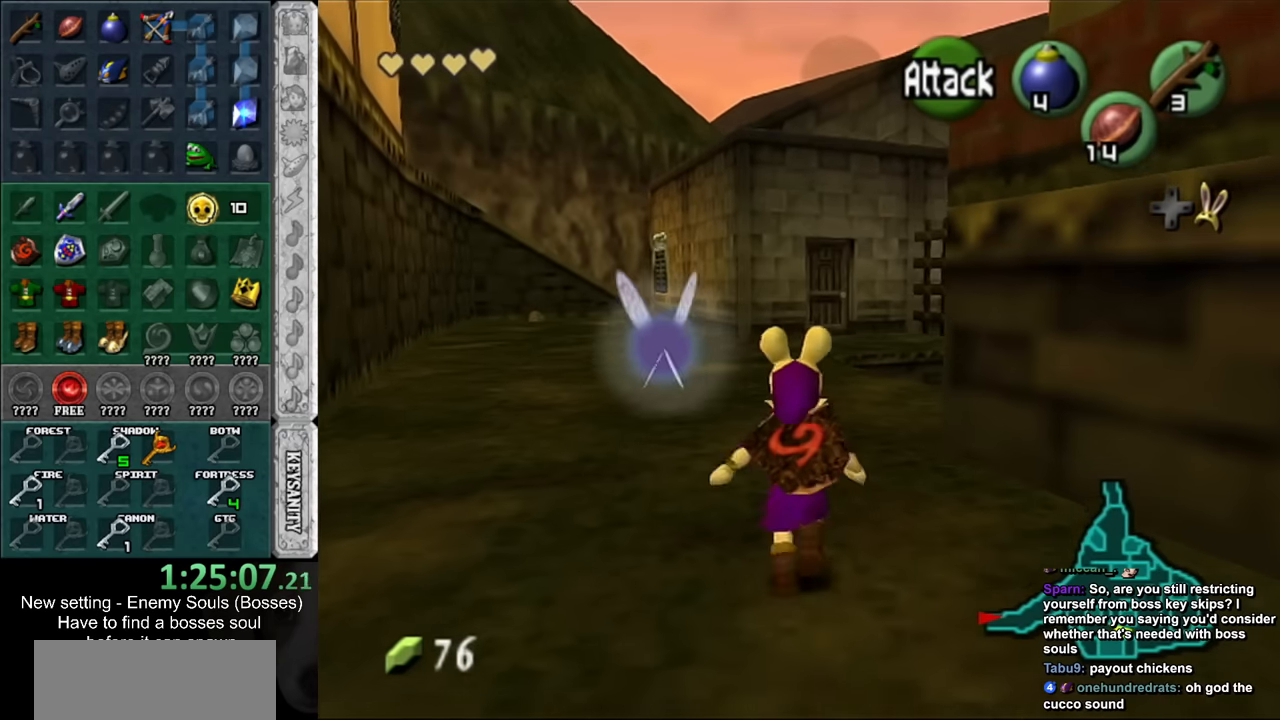
{"buttons": [], "left_stick": "up", "right_stick": "center", "events": []}
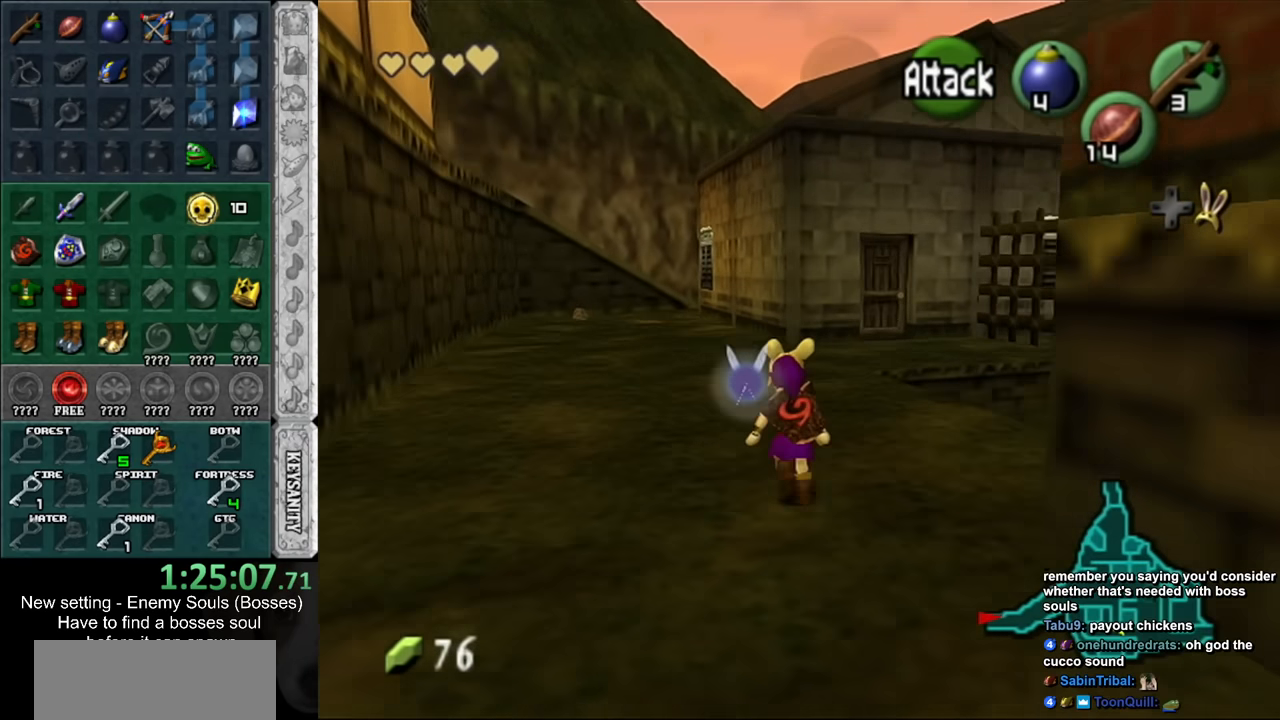
{"buttons": [], "left_stick": "up", "right_stick": "center", "events": []}
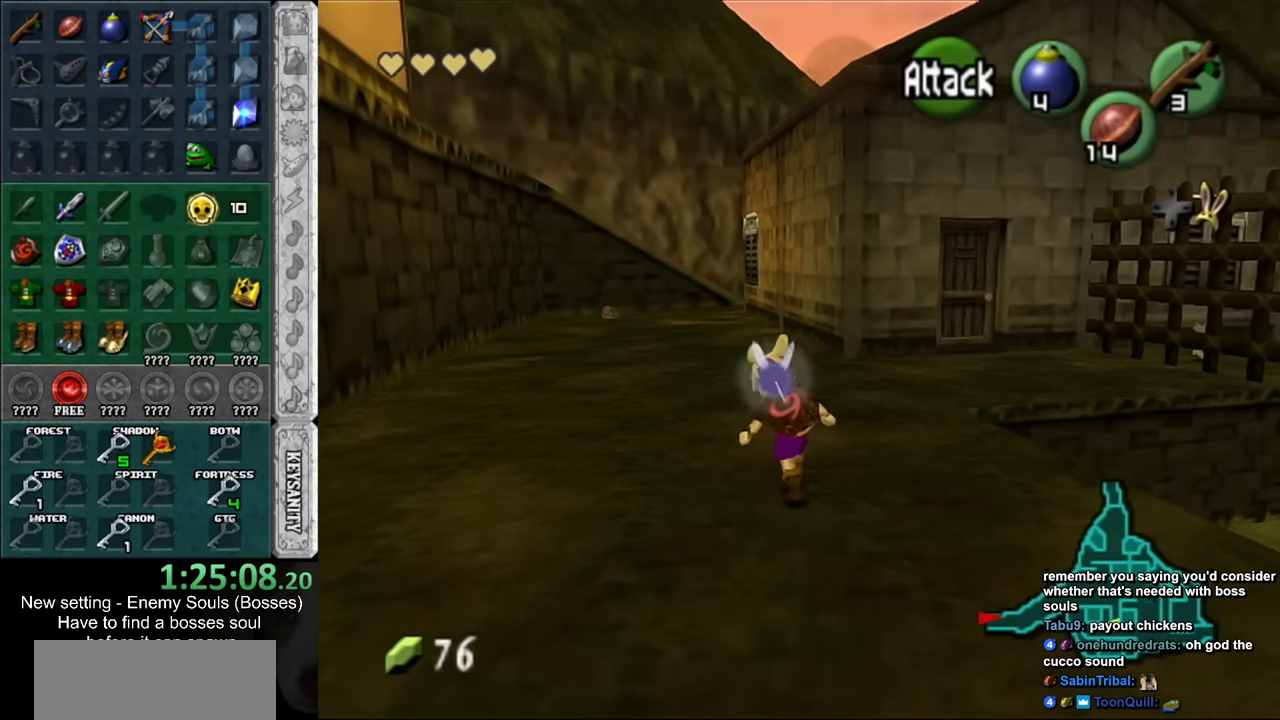
{"buttons": [], "left_stick": "up", "right_stick": "center", "events": []}
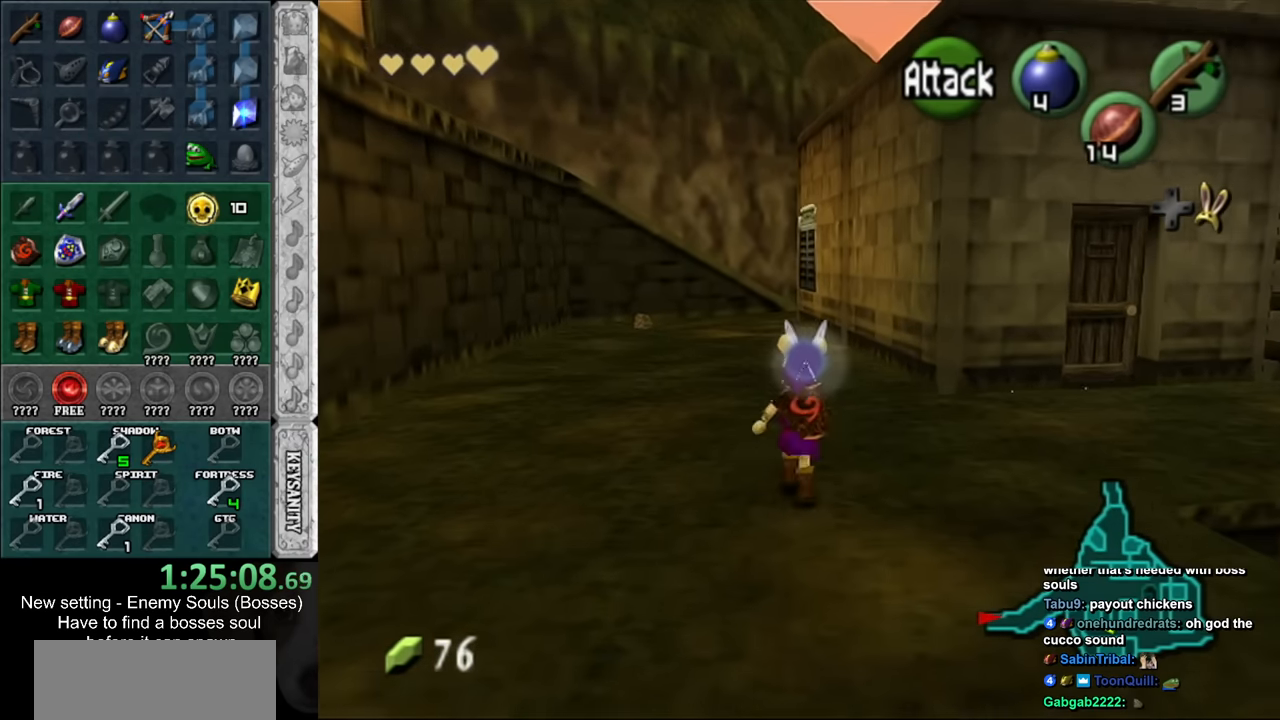
{"buttons": [], "left_stick": "up", "right_stick": "center", "events": []}
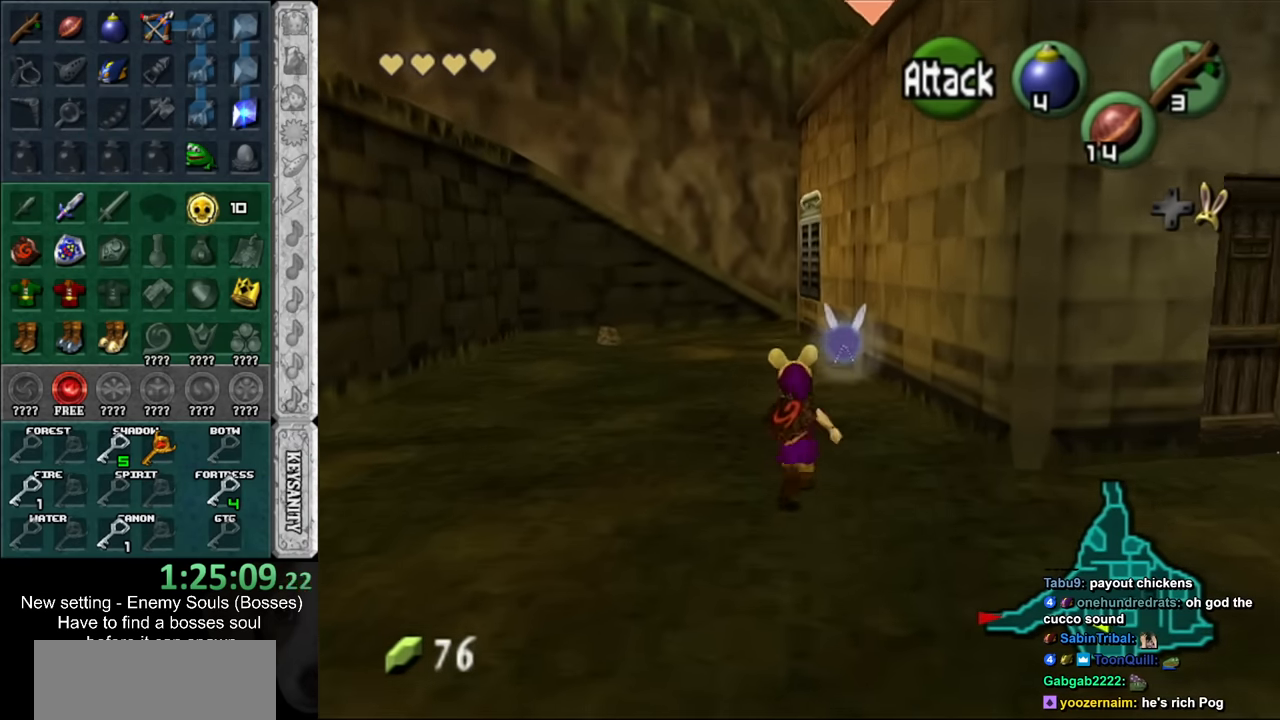
{"buttons": [], "left_stick": "up", "right_stick": "center", "events": []}
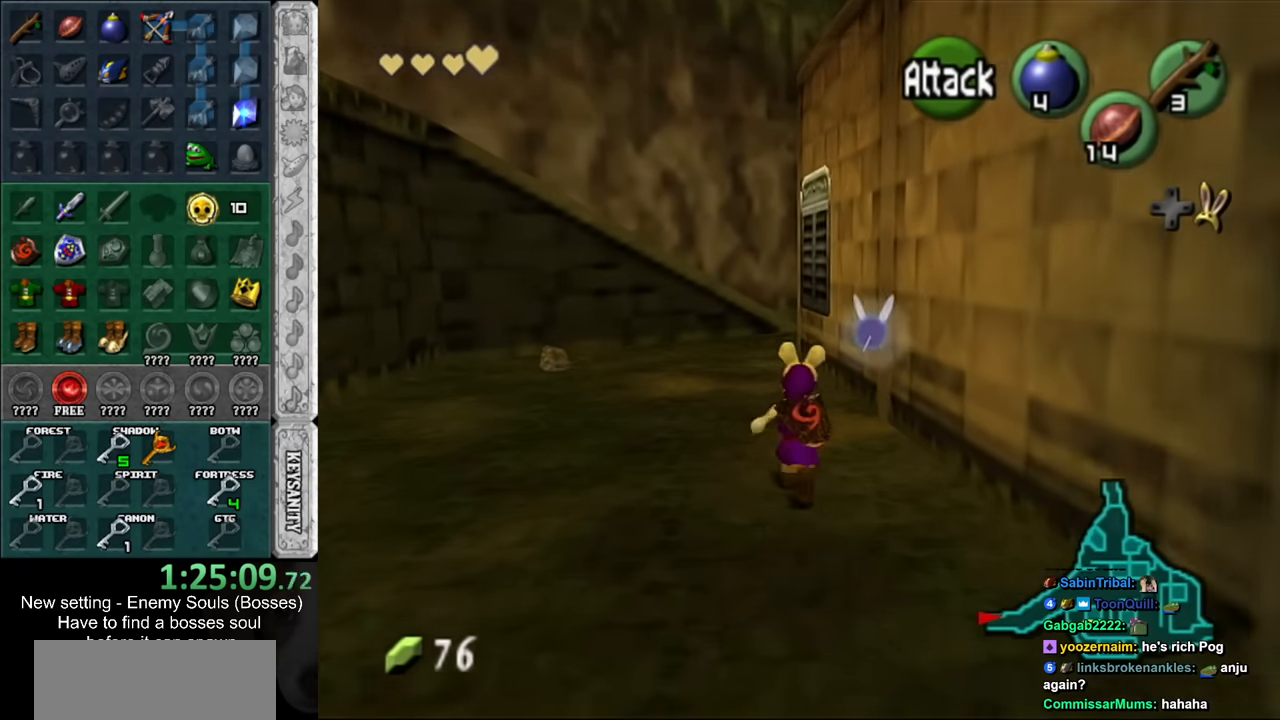
{"buttons": [], "left_stick": "up", "right_stick": "center", "events": []}
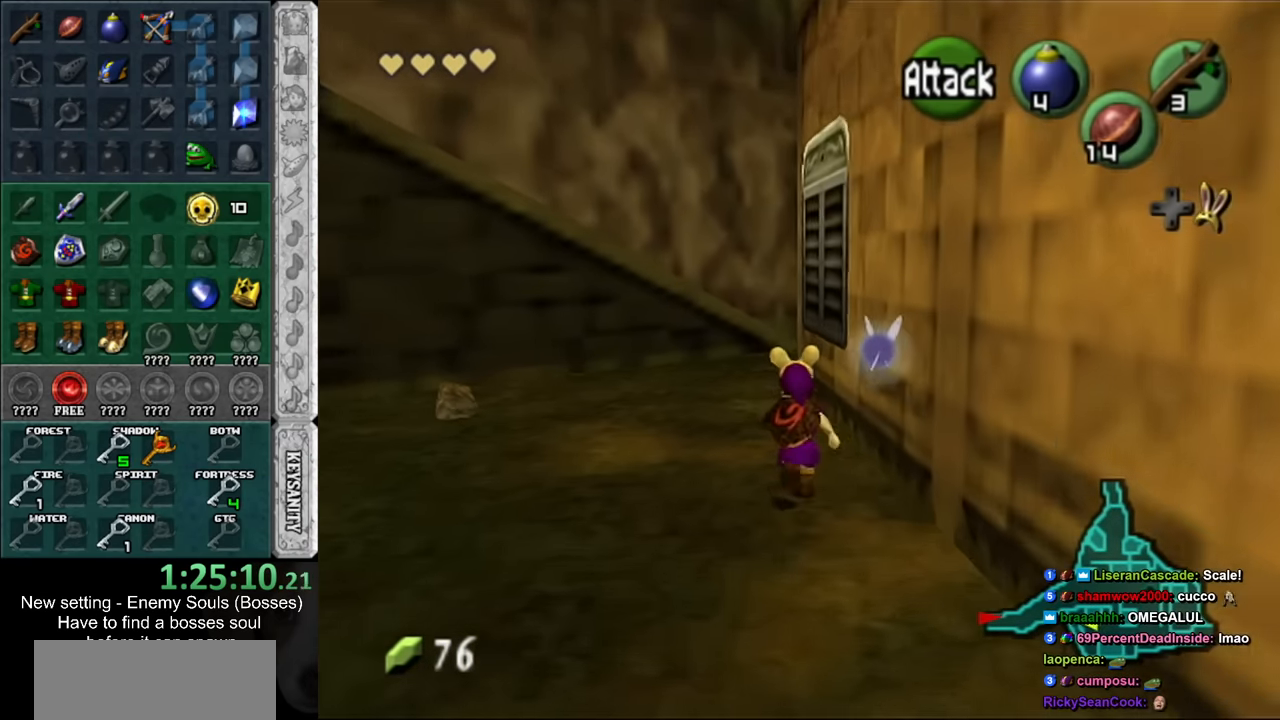
{"buttons": [], "left_stick": "up-right", "right_stick": "center", "events": [[484, "left_stick", "up-right"]]}
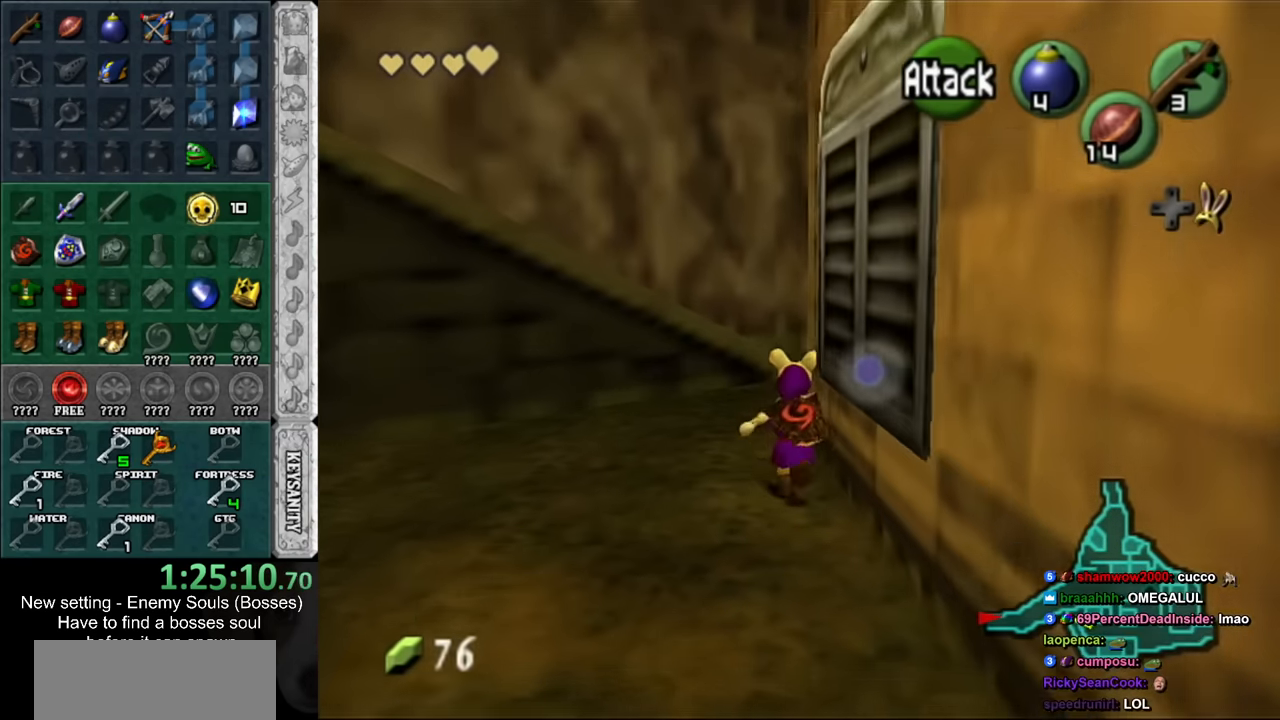
{"buttons": [], "left_stick": "up-right", "right_stick": "center", "events": []}
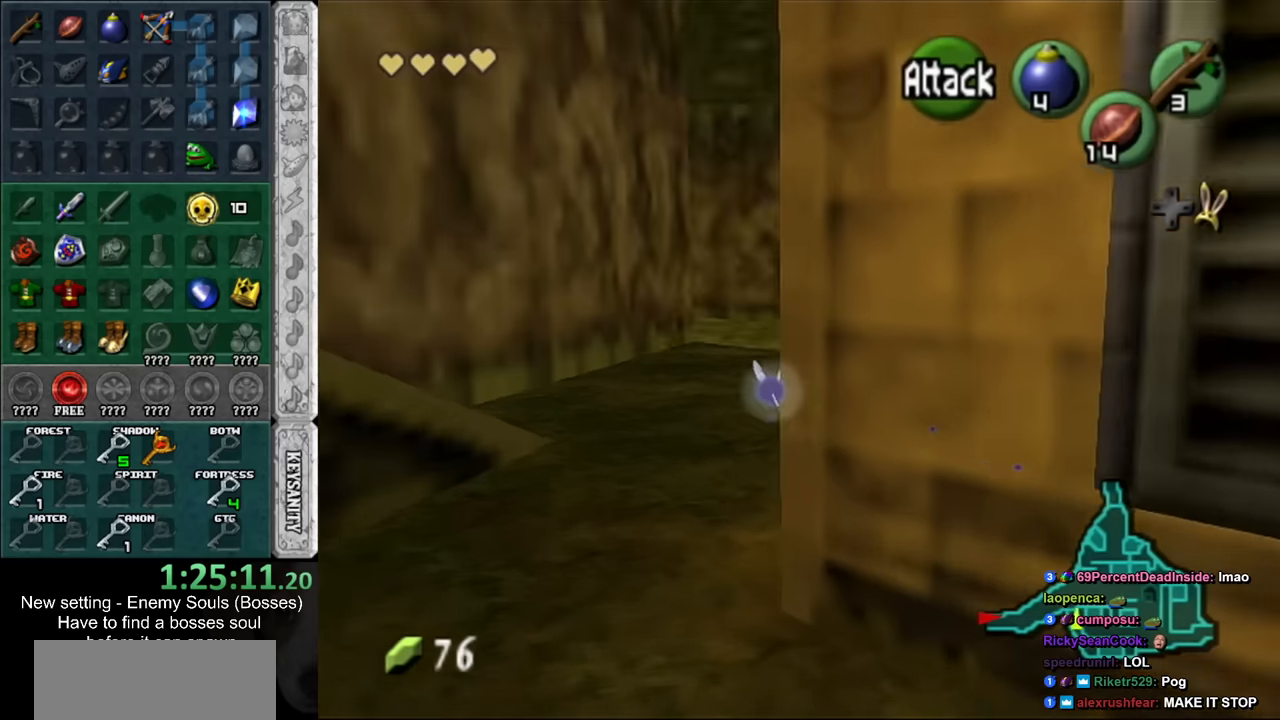
{"buttons": [], "left_stick": "up-left", "right_stick": "center", "events": [[83, "left_stick", "up"], [267, "left_stick", "up-left"]]}
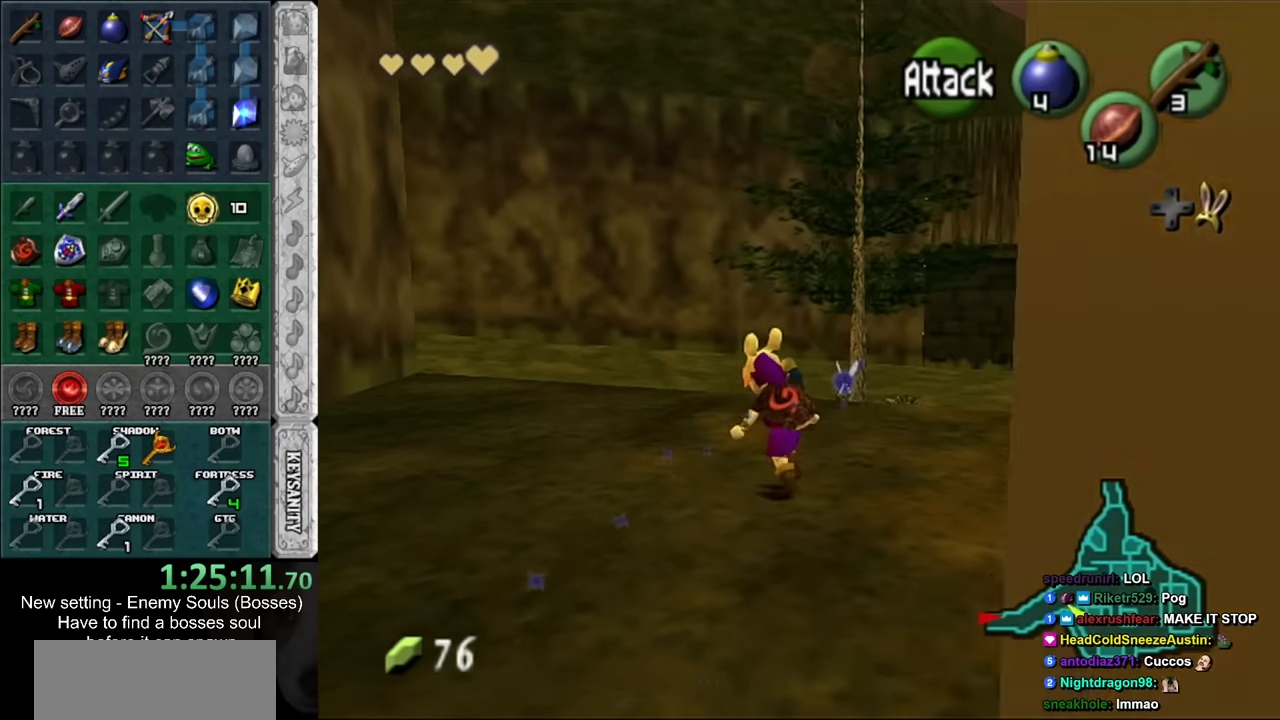
{"buttons": [], "left_stick": "up-left", "right_stick": "center", "events": []}
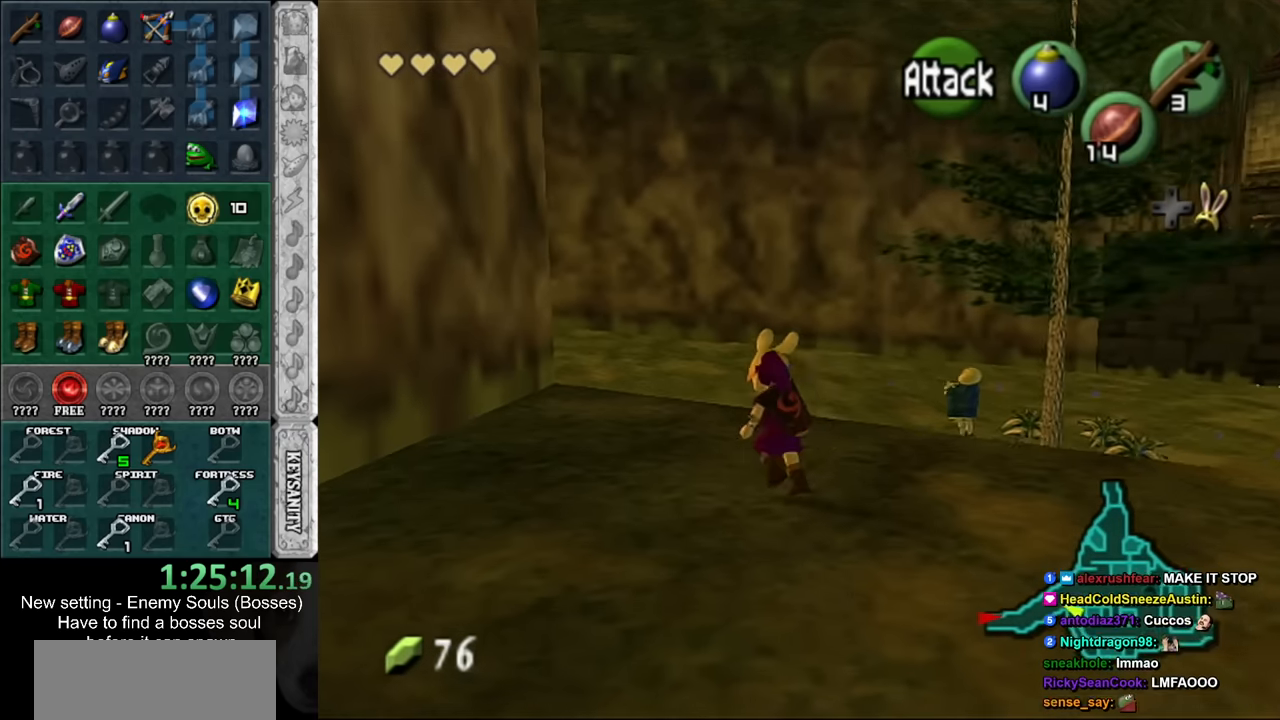
{"buttons": [], "left_stick": "up-left", "right_stick": "center", "events": []}
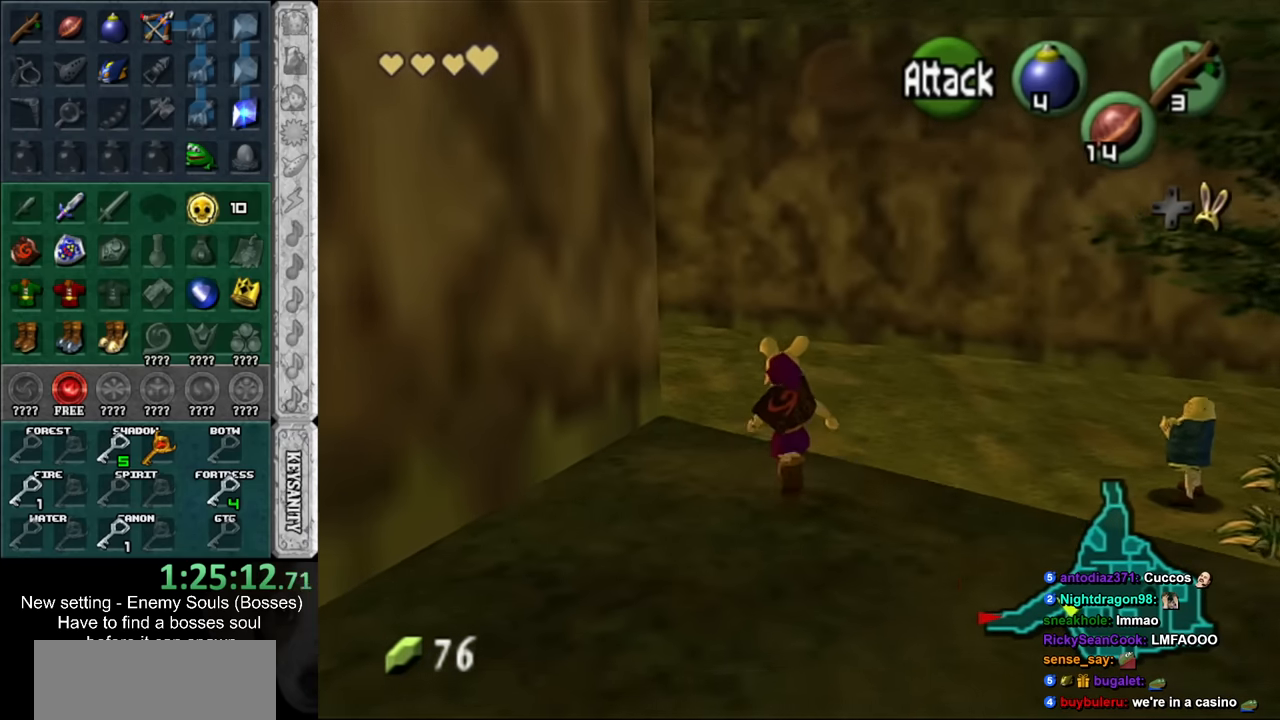
{"buttons": [], "left_stick": "up-left", "right_stick": "center", "events": []}
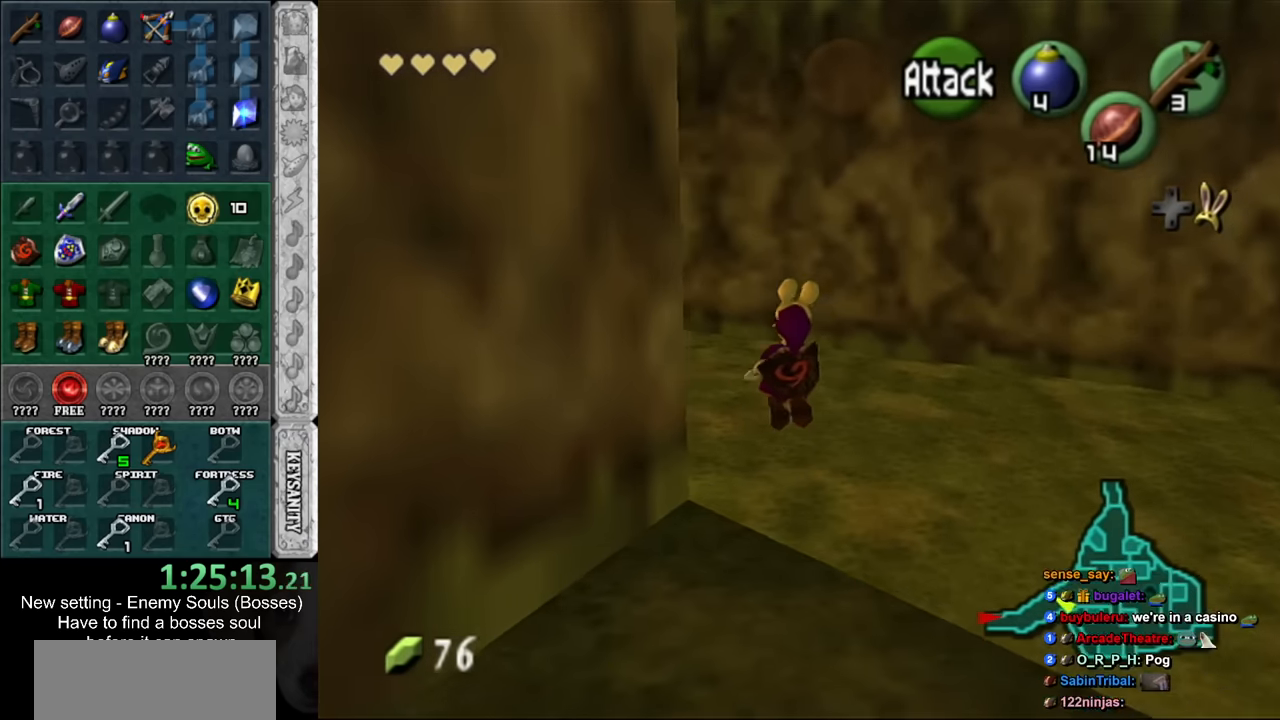
{"buttons": [], "left_stick": "up-left", "right_stick": "center", "events": []}
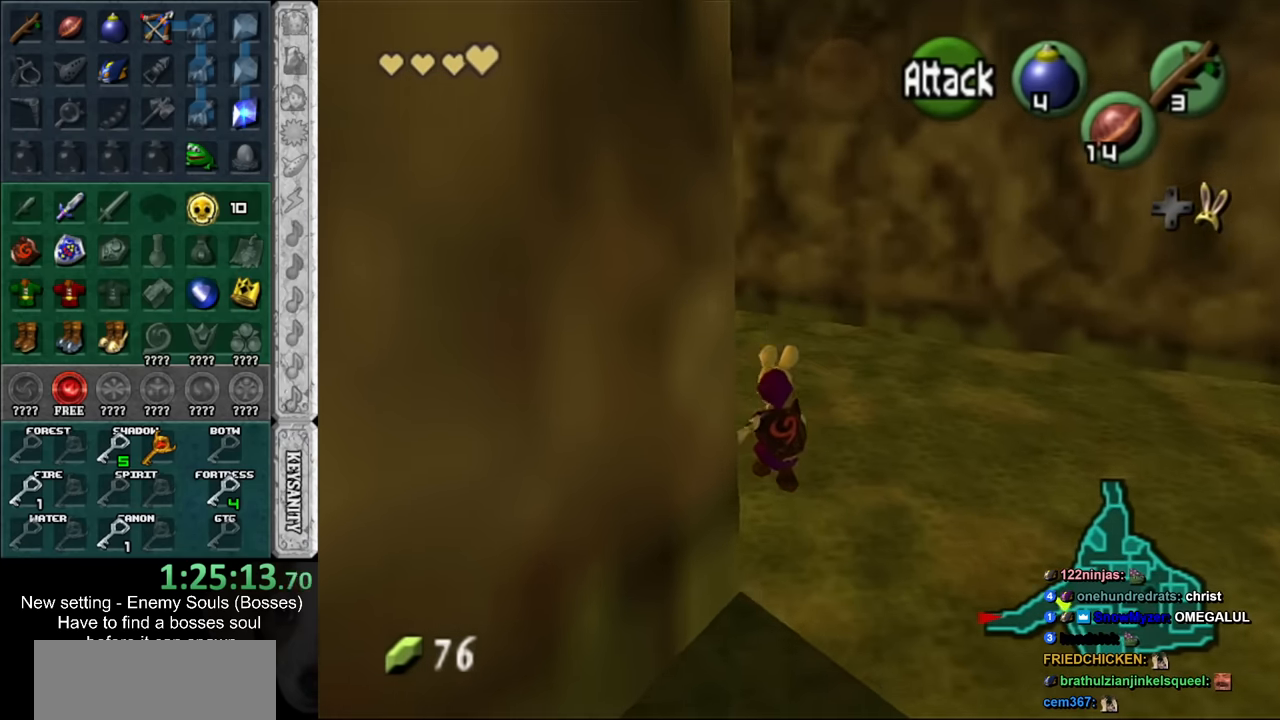
{"buttons": [], "left_stick": "up-left", "right_stick": "center", "events": []}
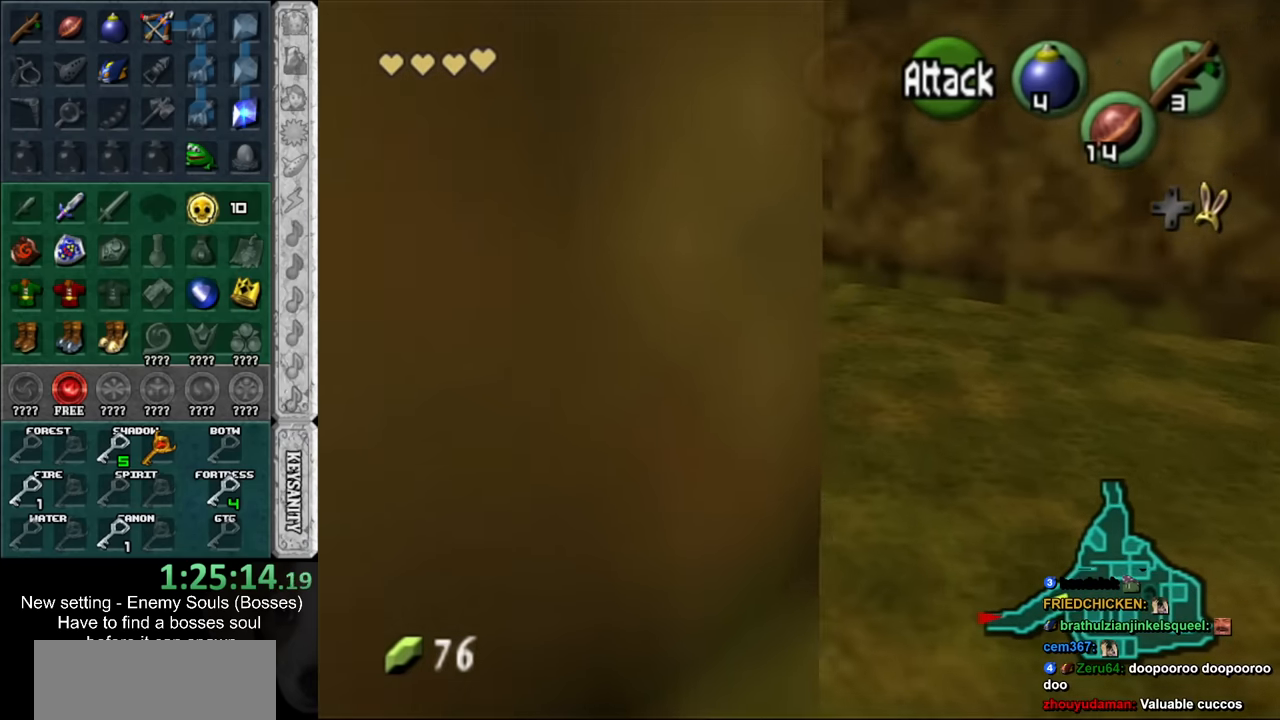
{"buttons": [], "left_stick": "up-left", "right_stick": "center", "events": []}
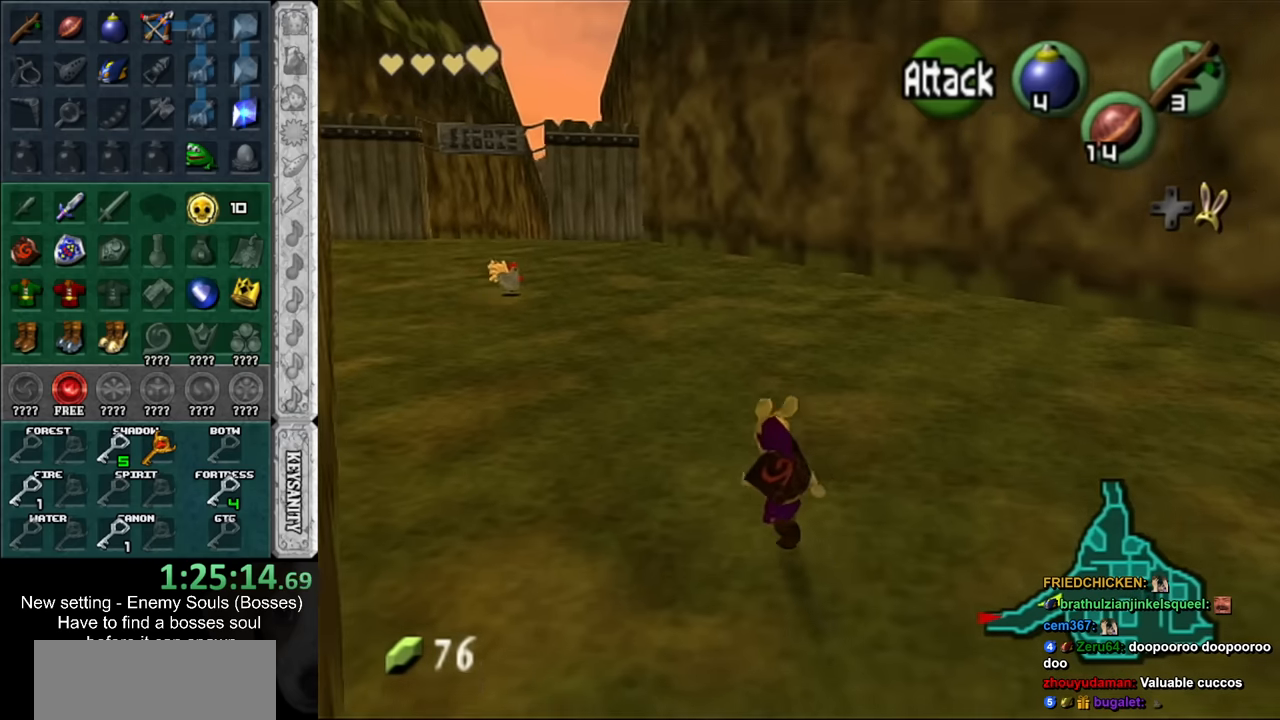
{"buttons": [], "left_stick": "up-left", "right_stick": "center", "events": []}
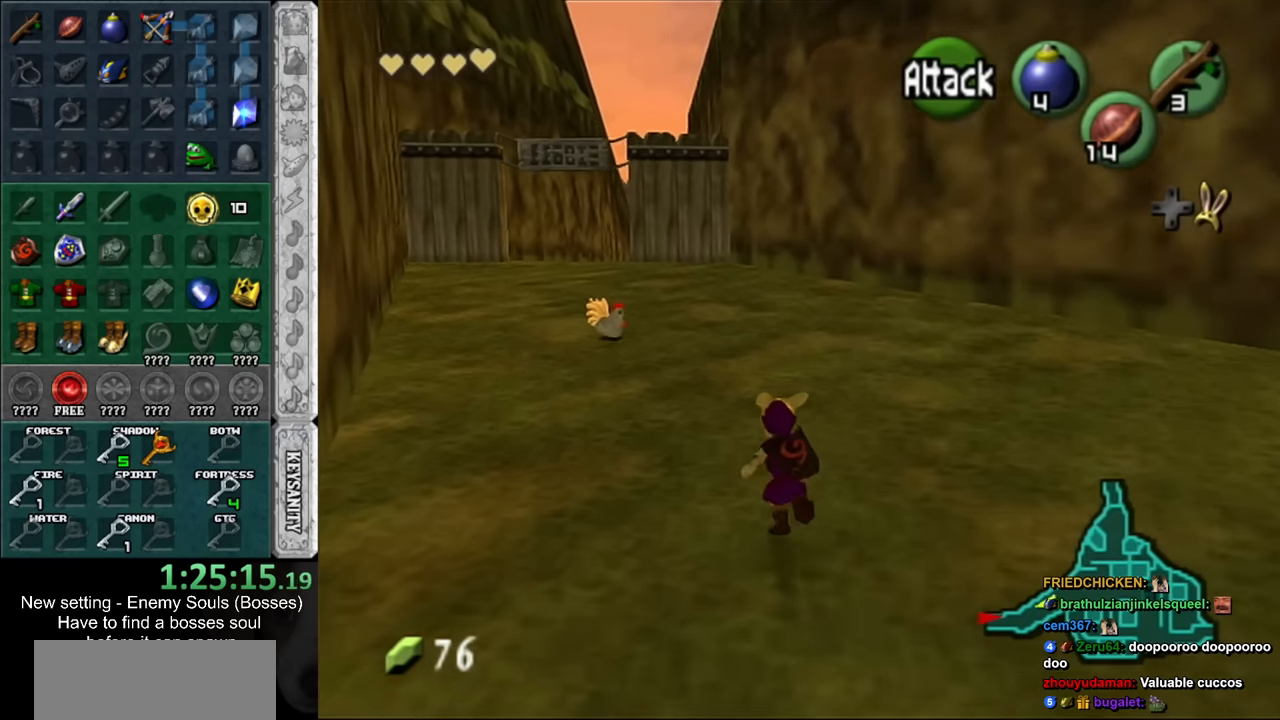
{"buttons": [], "left_stick": "up-left", "right_stick": "center", "events": [[116, "Z", "down"], [266, "Z", "up"]]}
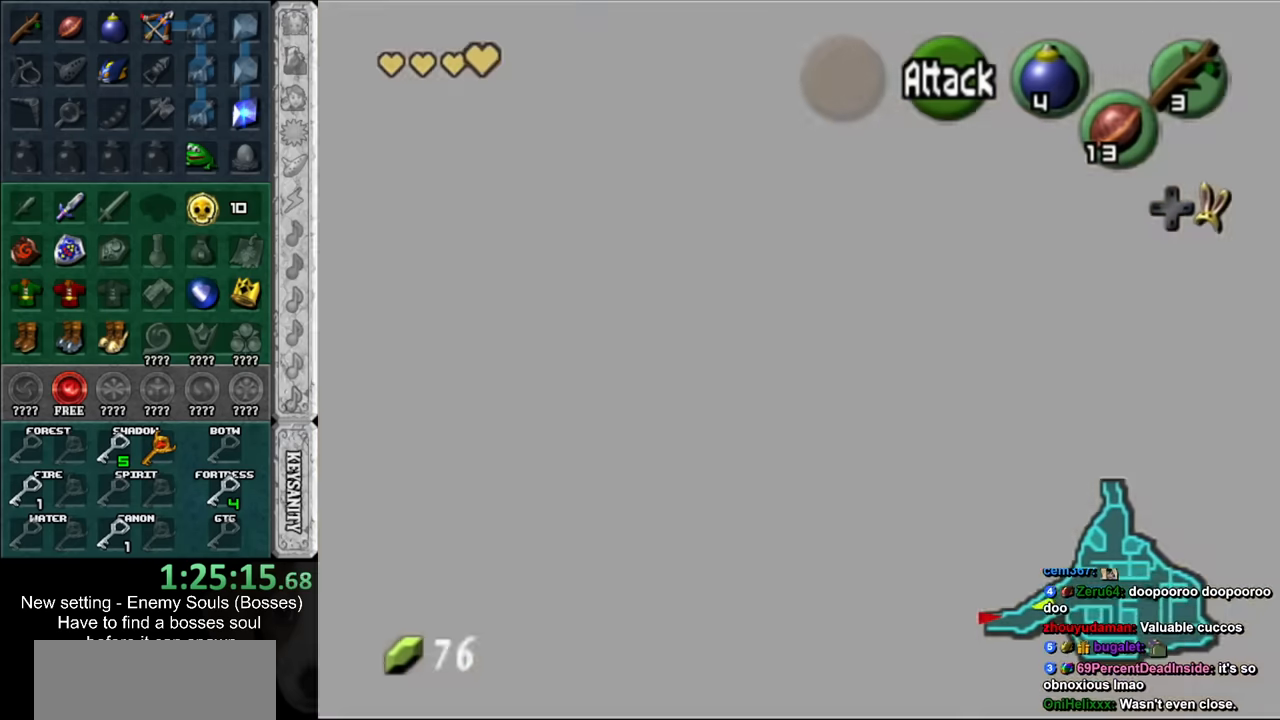
{"buttons": [], "left_stick": "up-left", "right_stick": "center", "events": []}
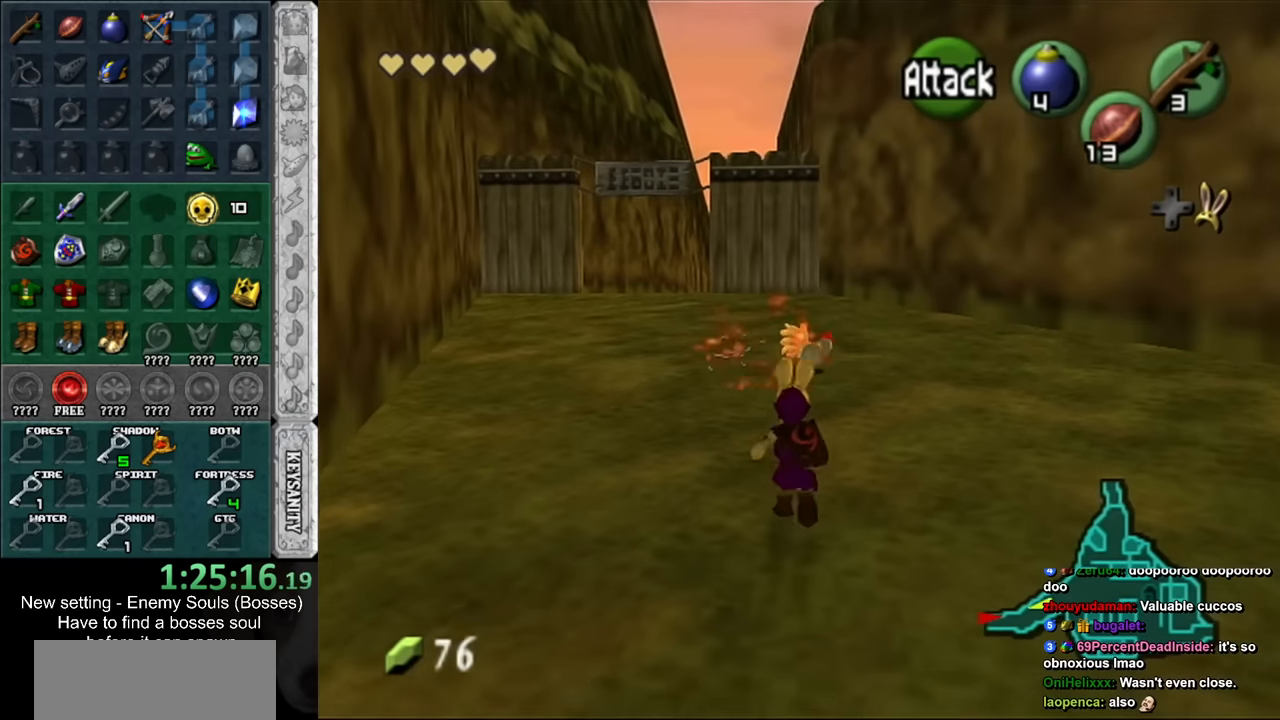
{"buttons": [], "left_stick": "up", "right_stick": "center", "events": [[383, "left_stick", "up"]]}
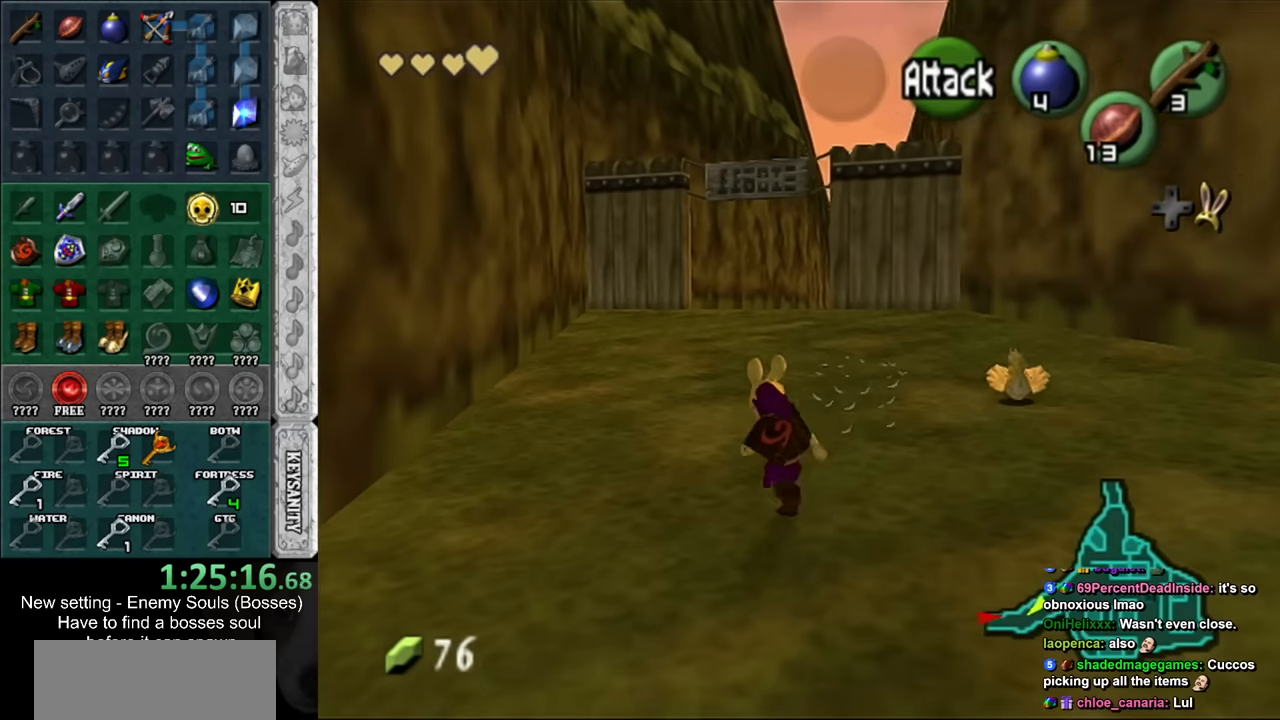
{"buttons": [], "left_stick": "up", "right_stick": "center", "events": []}
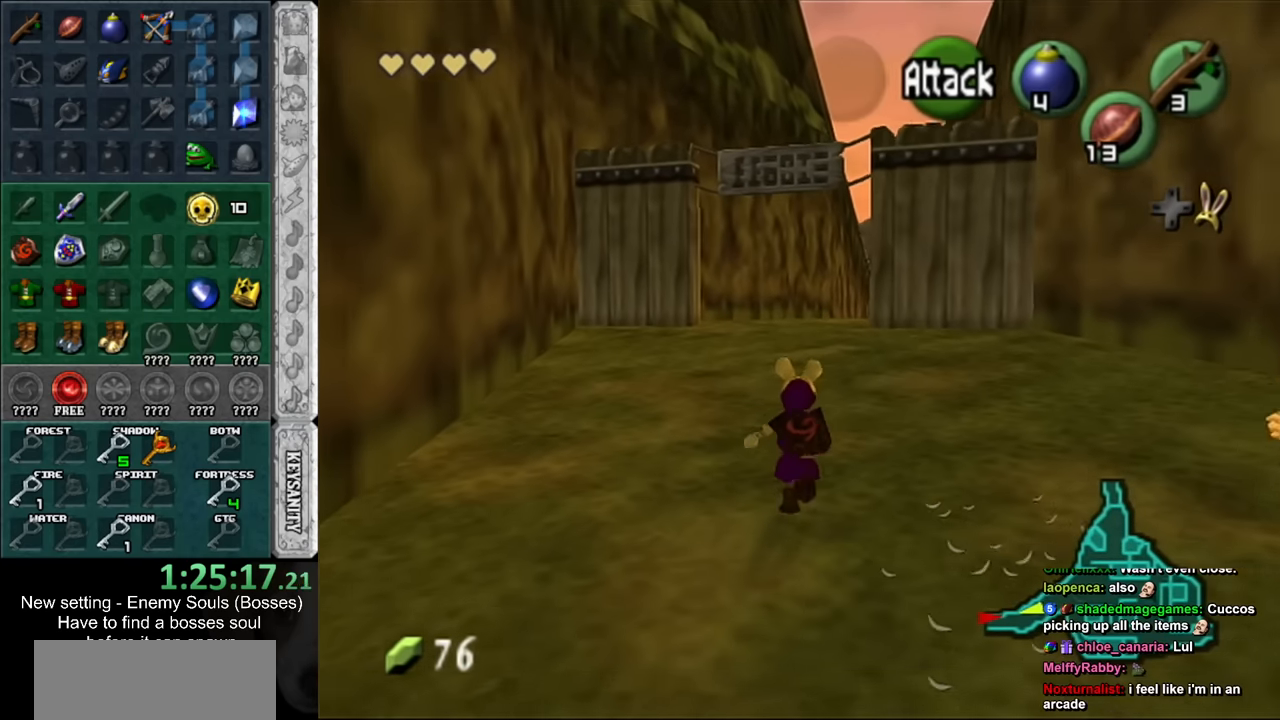
{"buttons": [], "left_stick": "up", "right_stick": "center", "events": []}
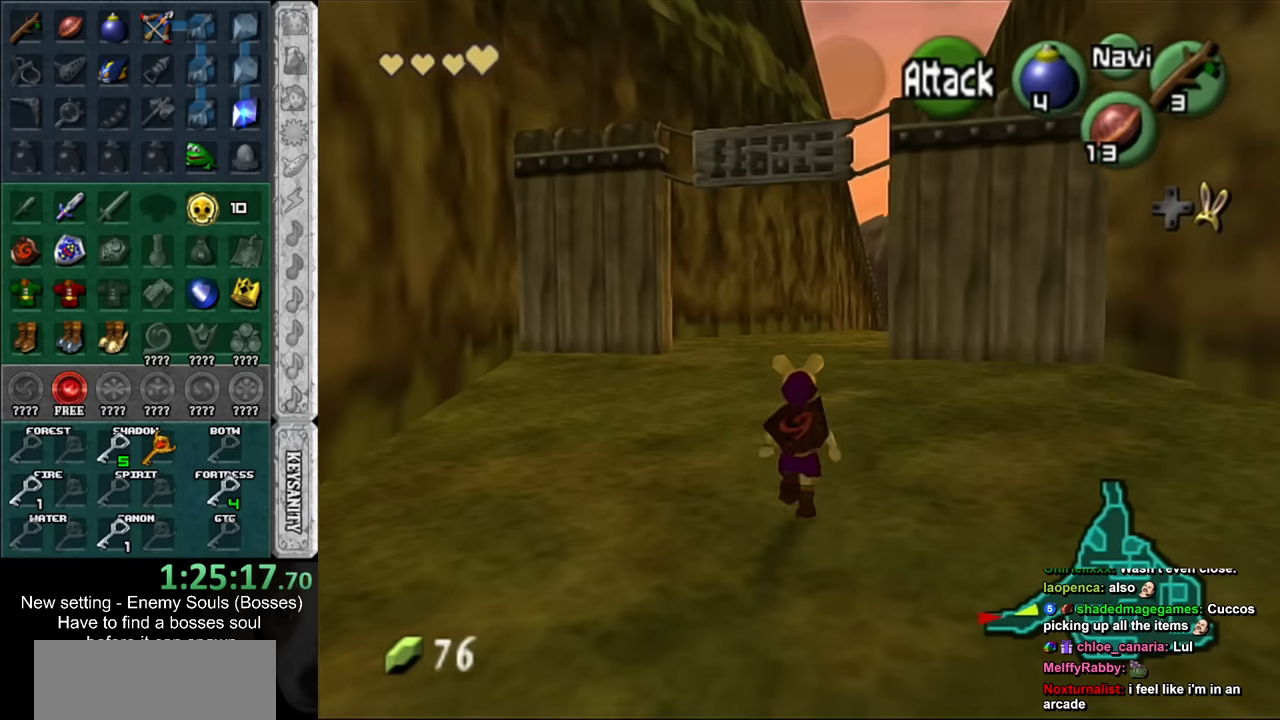
{"buttons": [], "left_stick": "up", "right_stick": "center", "events": []}
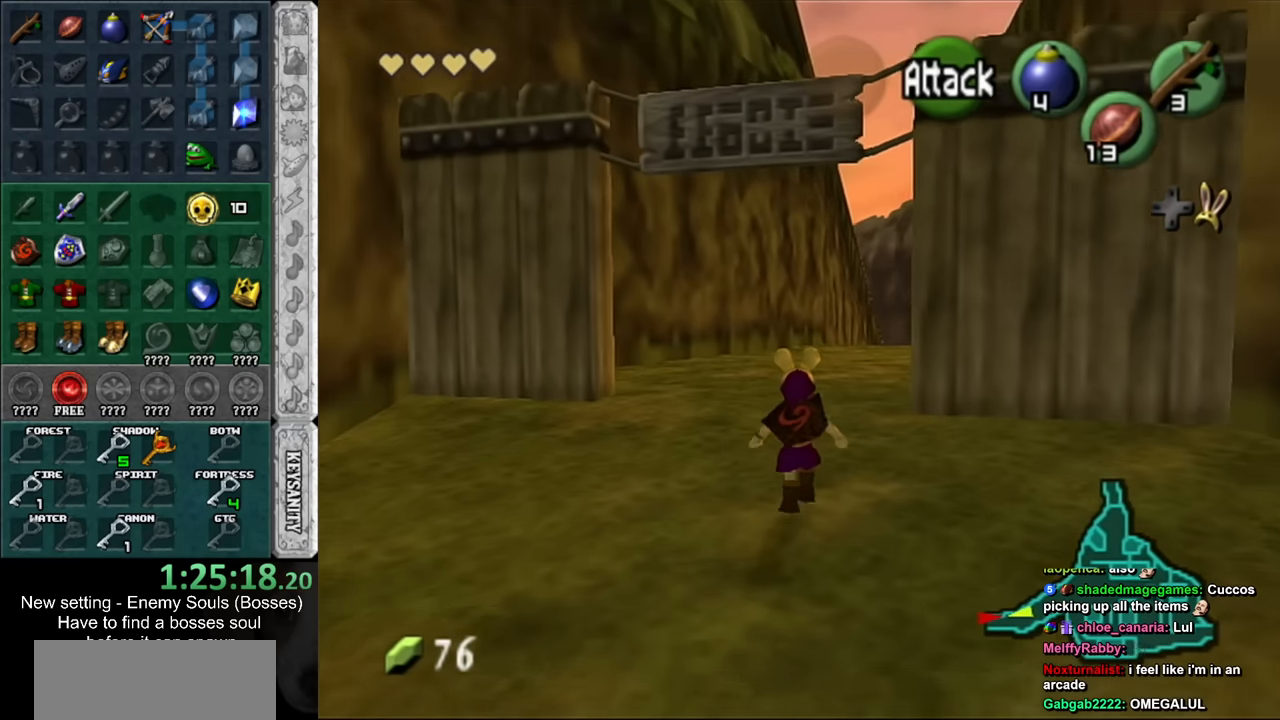
{"buttons": [], "left_stick": "up", "right_stick": "center", "events": []}
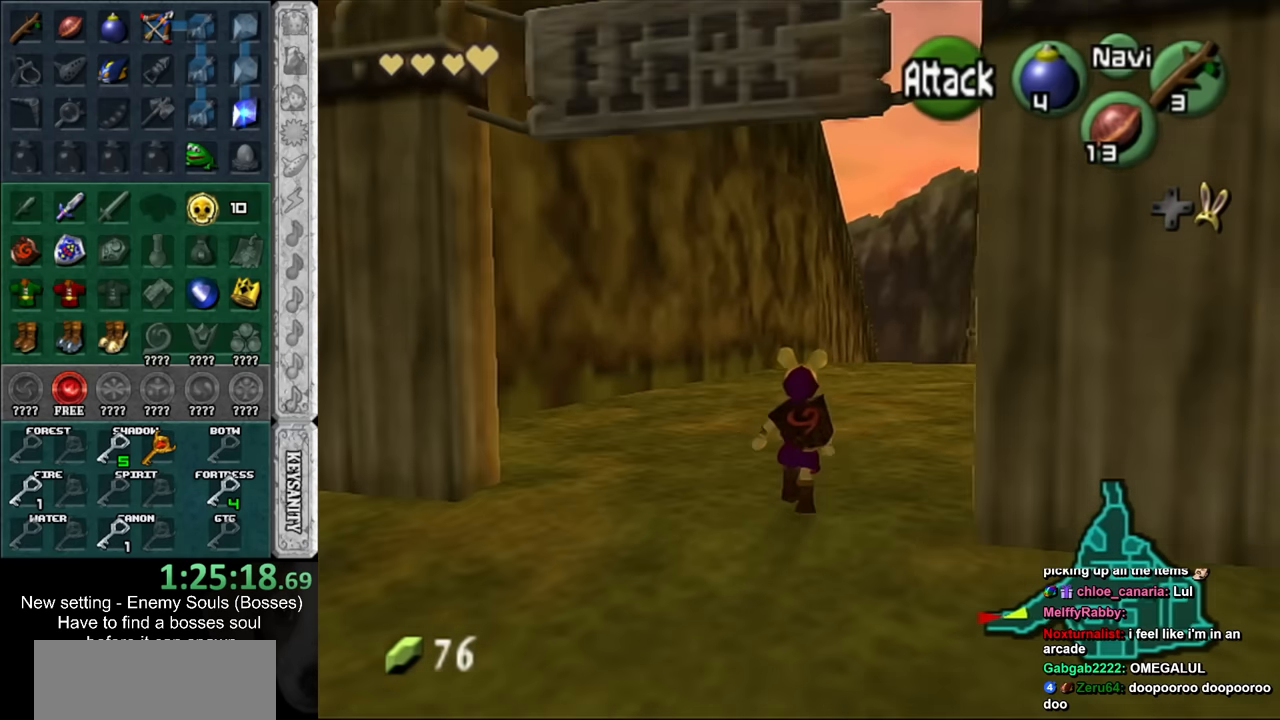
{"buttons": [], "left_stick": "up", "right_stick": "center", "events": []}
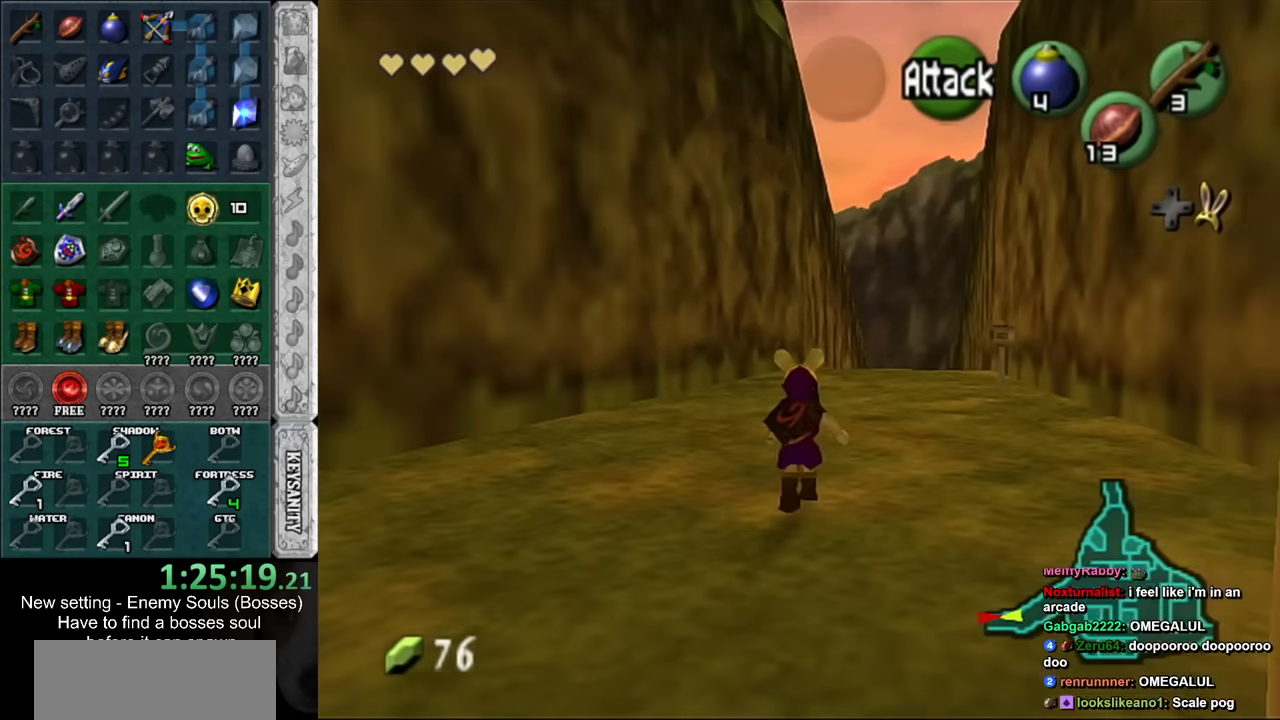
{"buttons": [], "left_stick": "up", "right_stick": "center", "events": []}